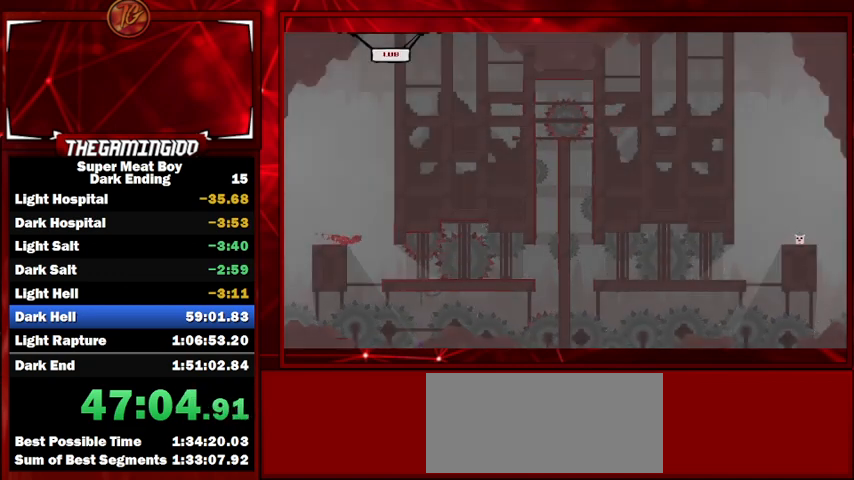
Gameplay with keyboard; each line is a JSON object with the keys held at the frame after it. "events" lists presses ("down") and releases ("up") of "left", "p", "right" and "space" between this image and that frame as [ms after this image, input, new state], when the widget could be followed in between. No other keys are recorded. Mouse input is not recorded. Not read: shift.
{"keys": [], "events": [[467, "right", "up"]]}
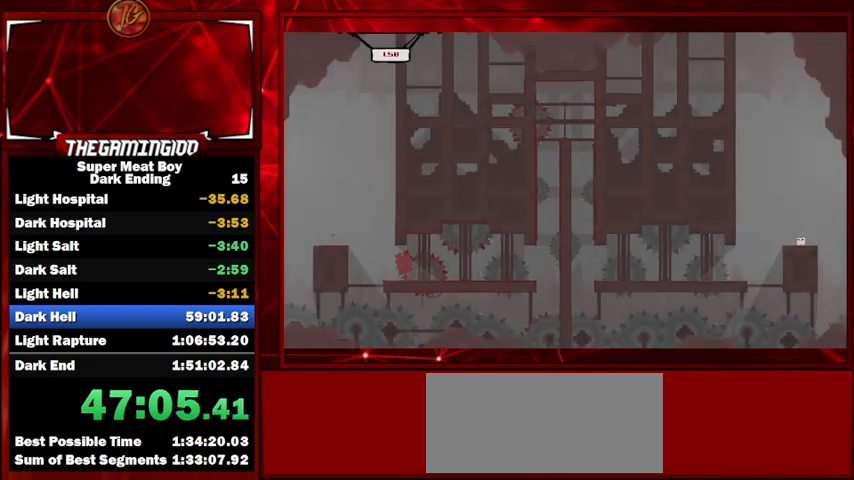
{"keys": [], "events": []}
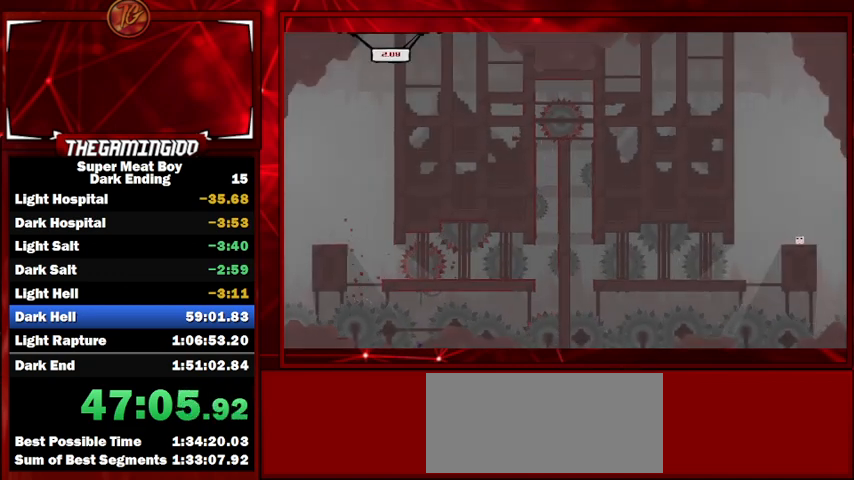
{"keys": [], "events": []}
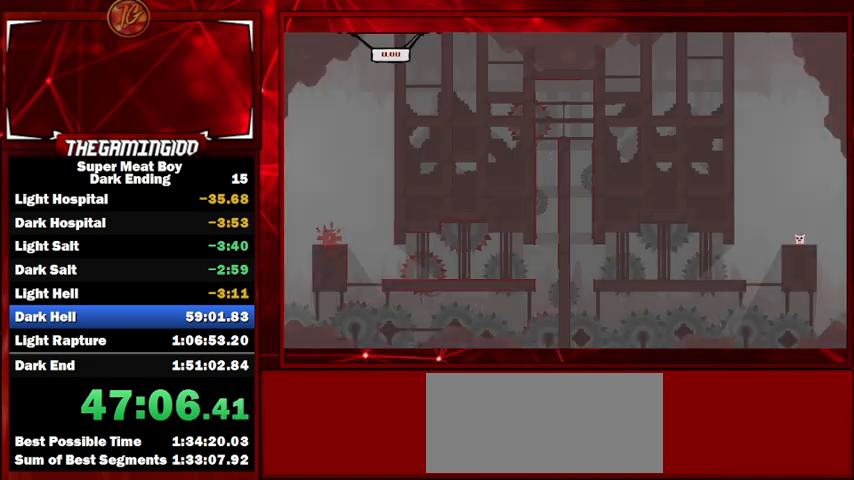
{"keys": [], "events": []}
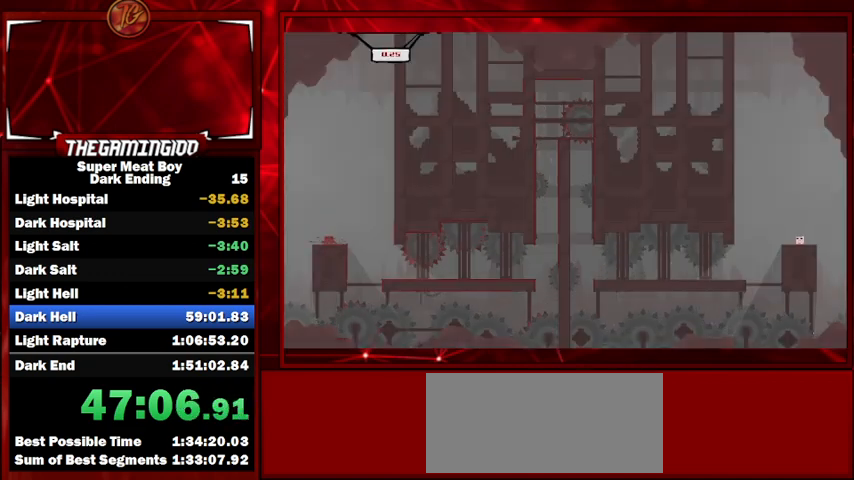
{"keys": ["right"], "events": [[200, "right", "down"]]}
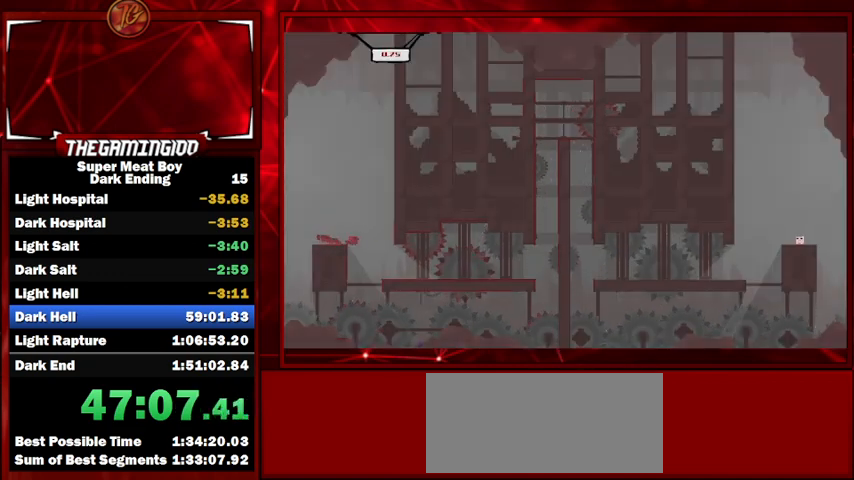
{"keys": ["right"], "events": [[67, "right", "up"], [167, "left", "down"], [267, "left", "up"], [300, "right", "down"]]}
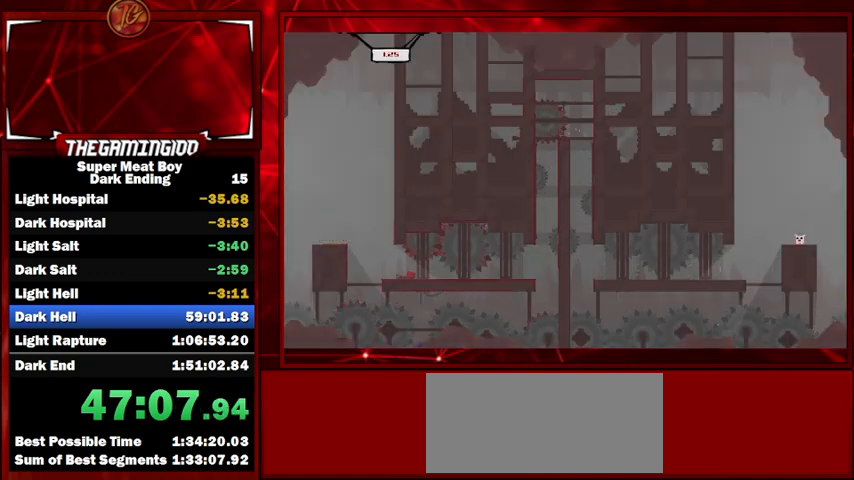
{"keys": [], "events": [[367, "right", "up"]]}
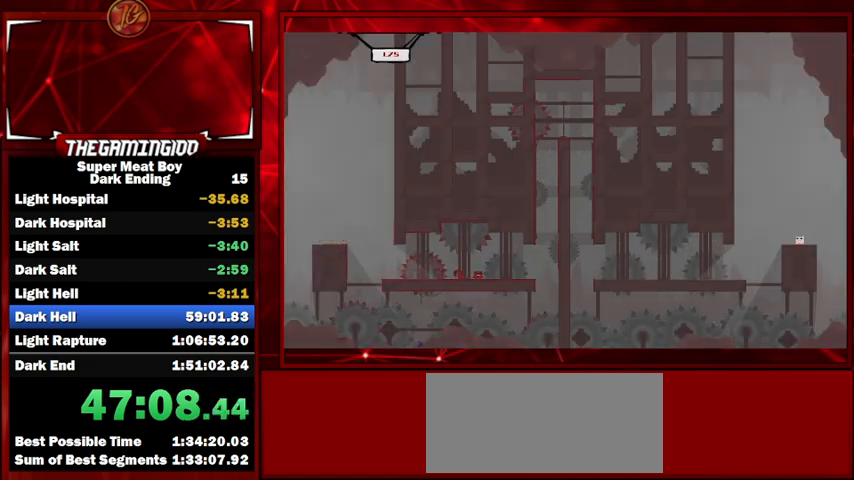
{"keys": [], "events": []}
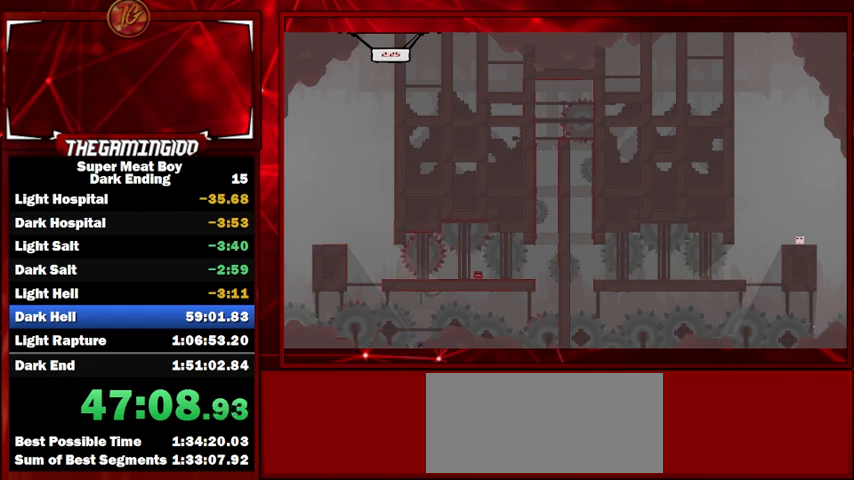
{"keys": ["right", "space"], "events": [[67, "right", "down"], [467, "space", "down"]]}
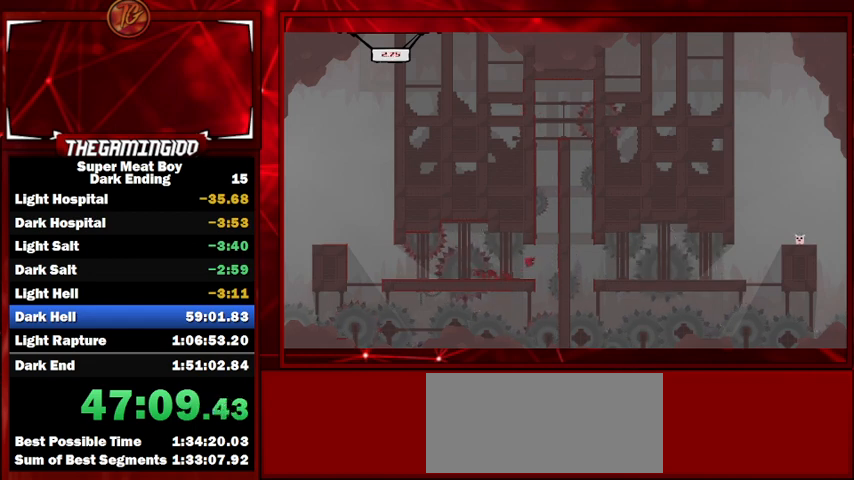
{"keys": ["right", "space"], "events": [[200, "space", "up"], [234, "space", "down"], [267, "left", "down"], [267, "right", "up"], [434, "right", "down"], [434, "space", "up"], [467, "left", "up"], [467, "space", "down"]]}
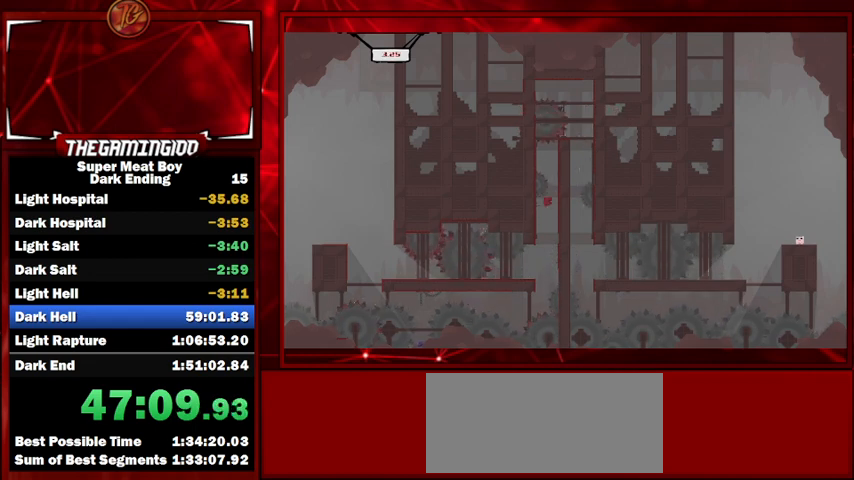
{"keys": ["right", "space"], "events": []}
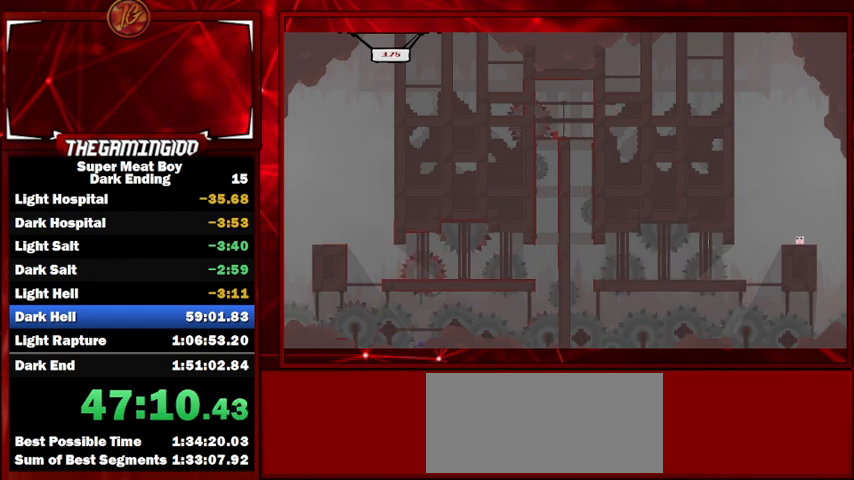
{"keys": ["right"], "events": [[34, "space", "up"]]}
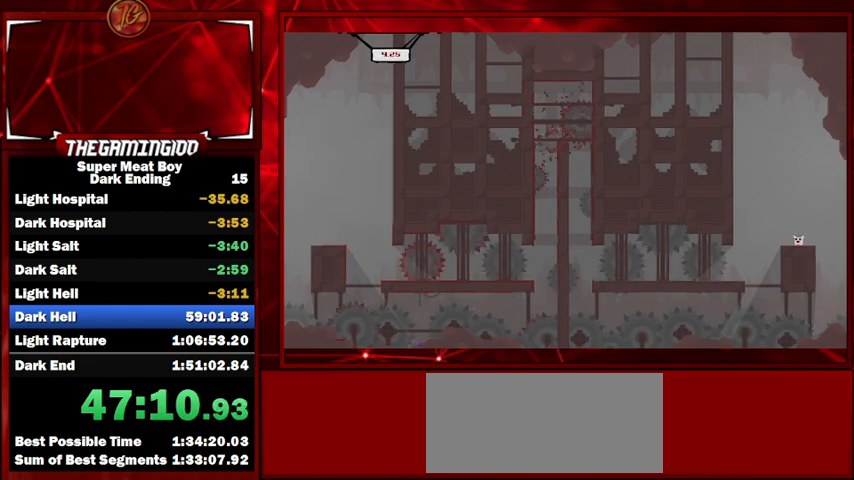
{"keys": [], "events": [[434, "right", "up"]]}
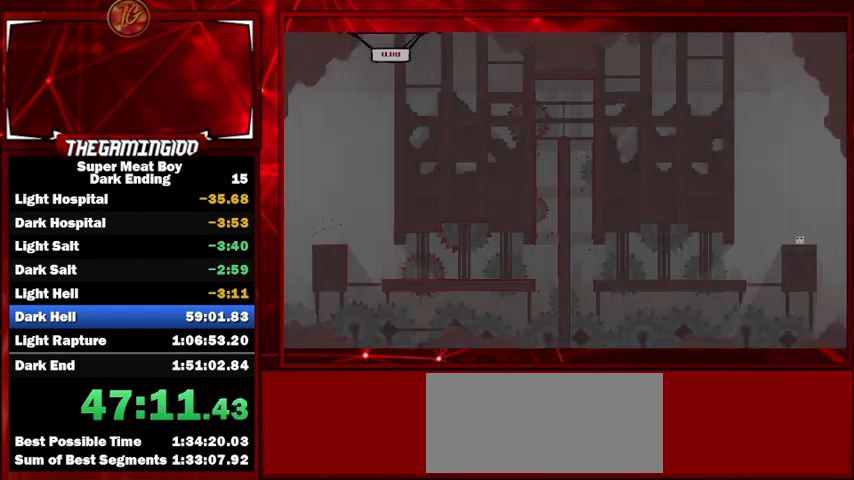
{"keys": [], "events": []}
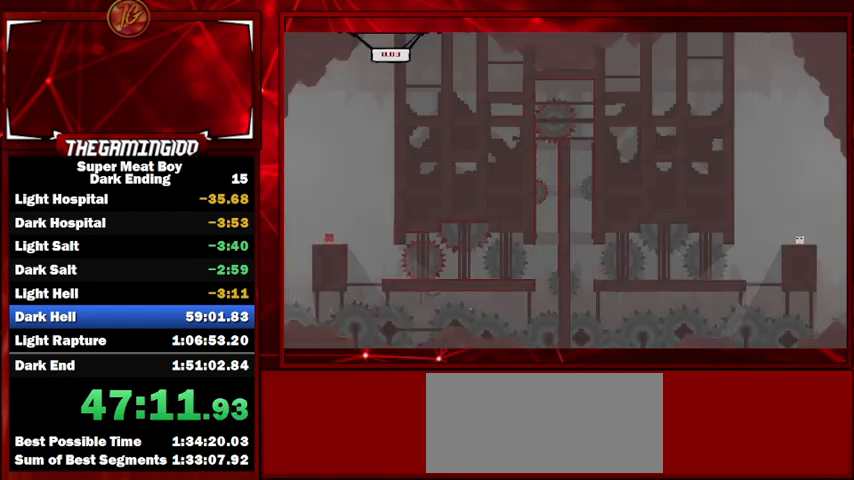
{"keys": [], "events": []}
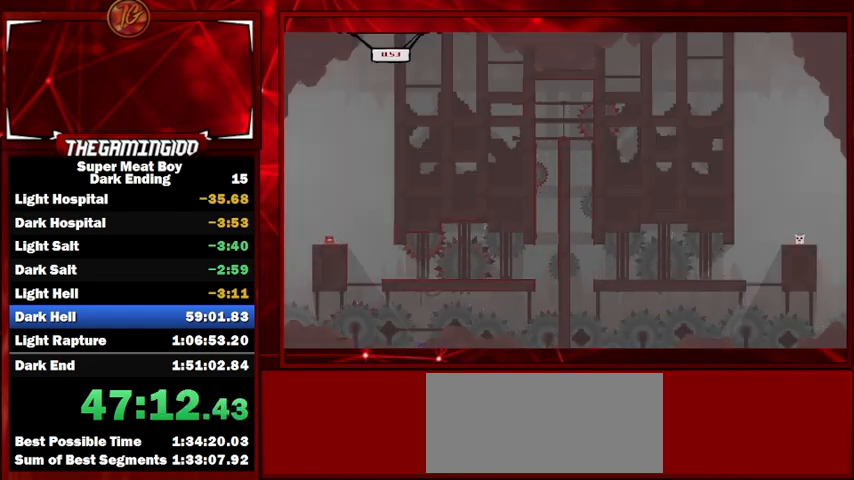
{"keys": [], "events": [[134, "right", "down"], [400, "right", "up"]]}
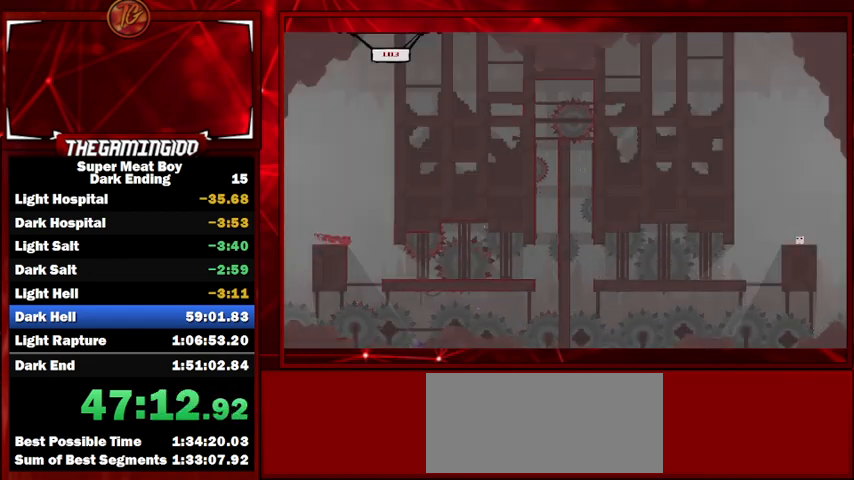
{"keys": ["right"], "events": [[67, "right", "down"]]}
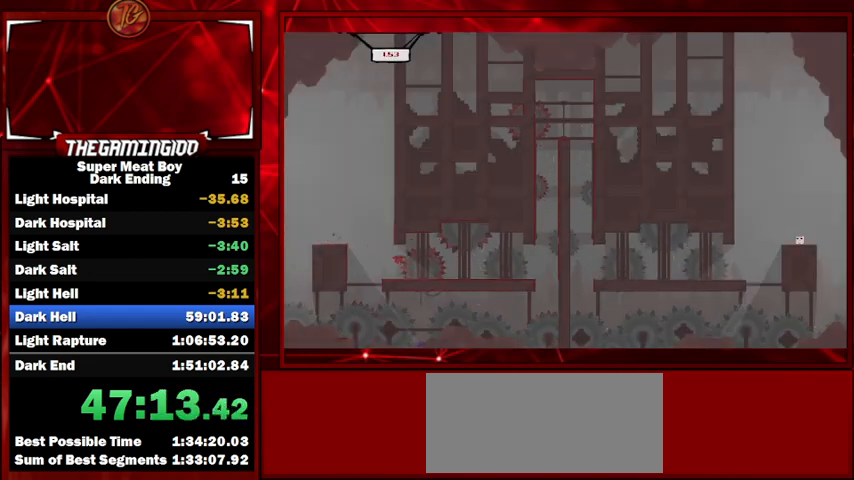
{"keys": ["right"], "events": []}
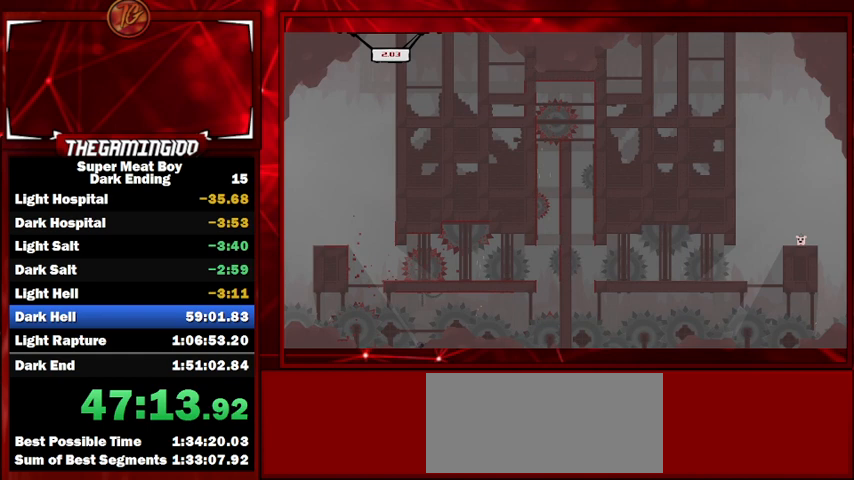
{"keys": ["right"], "events": []}
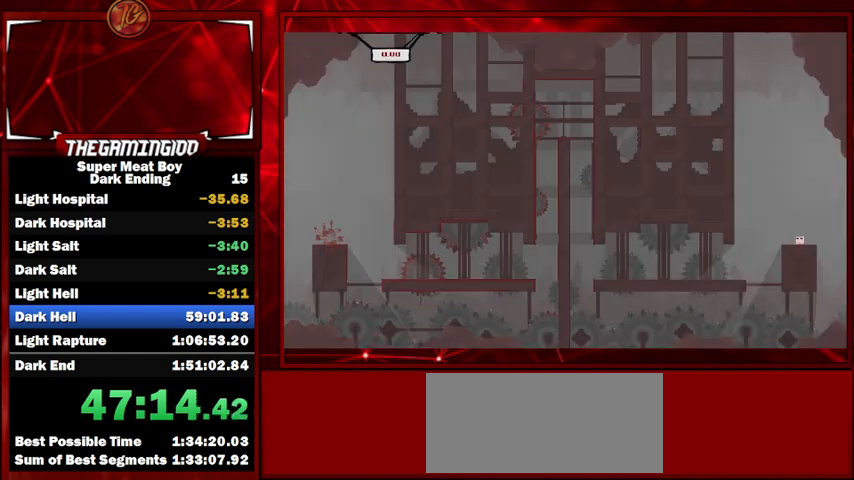
{"keys": [], "events": [[200, "right", "up"]]}
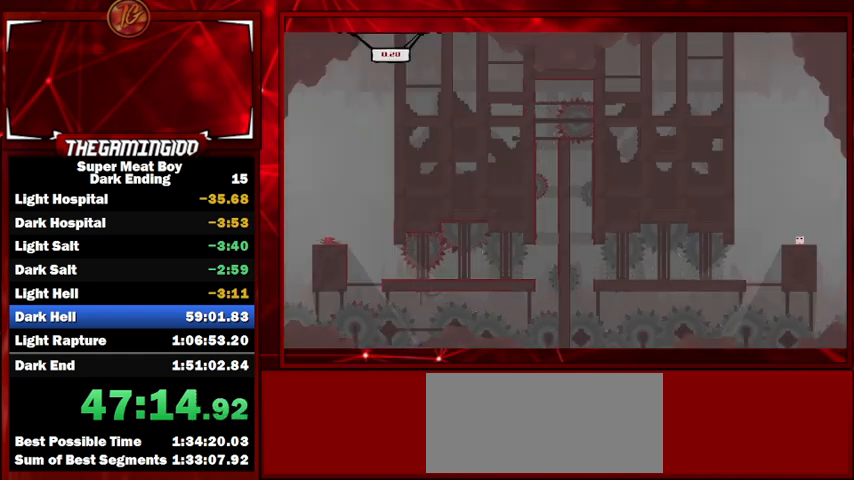
{"keys": ["left"], "events": [[67, "right", "down"], [434, "right", "up"], [500, "left", "down"]]}
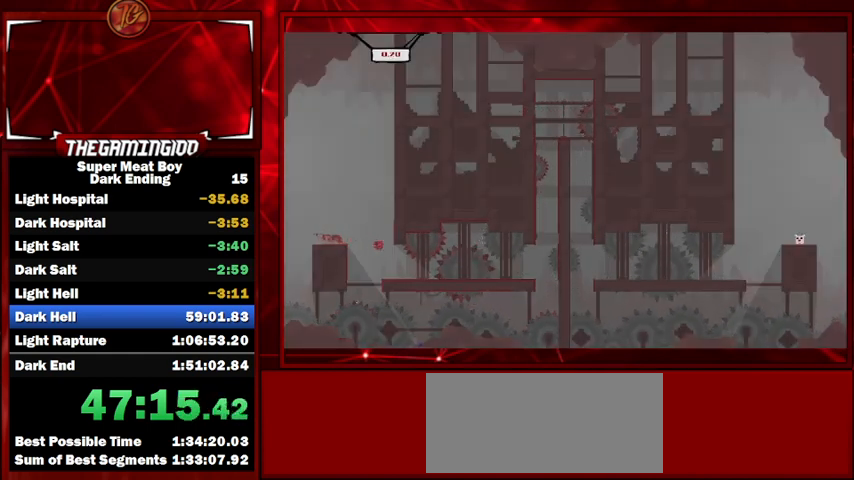
{"keys": ["right"], "events": [[134, "left", "up"], [334, "right", "down"]]}
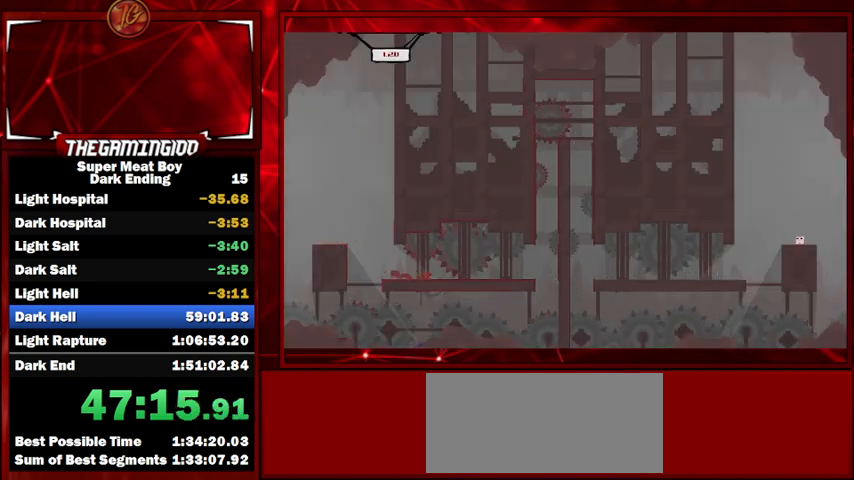
{"keys": [], "events": [[300, "right", "up"]]}
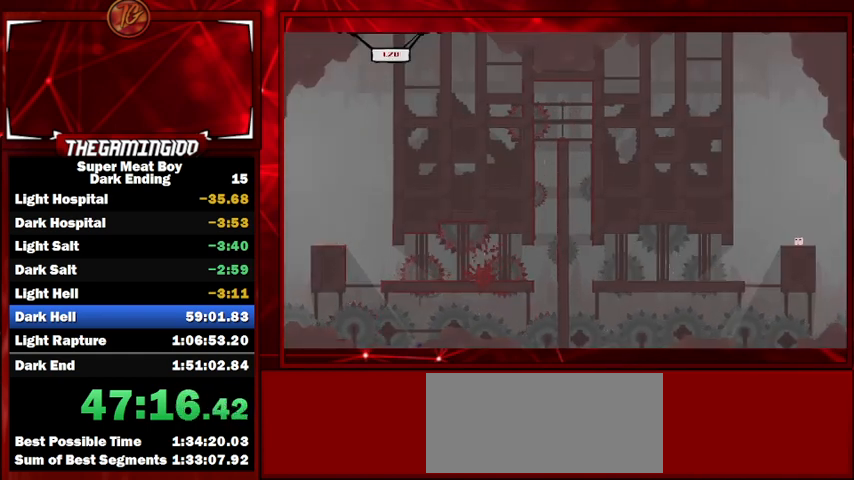
{"keys": [], "events": []}
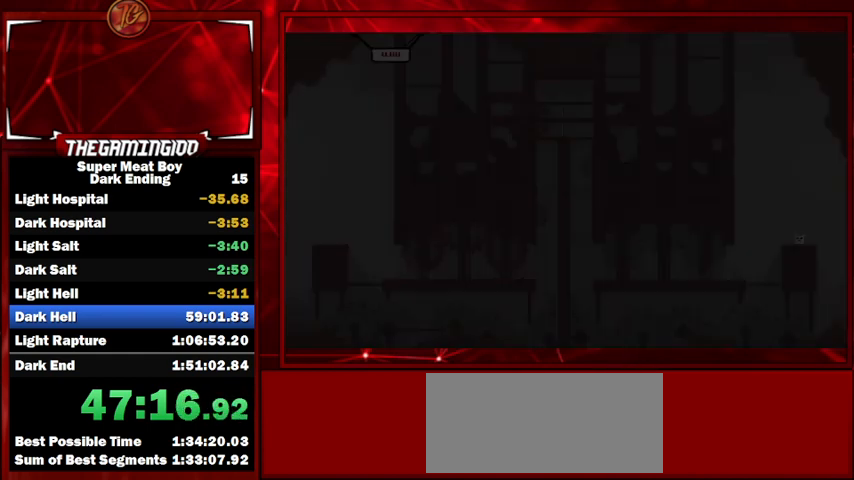
{"keys": [], "events": []}
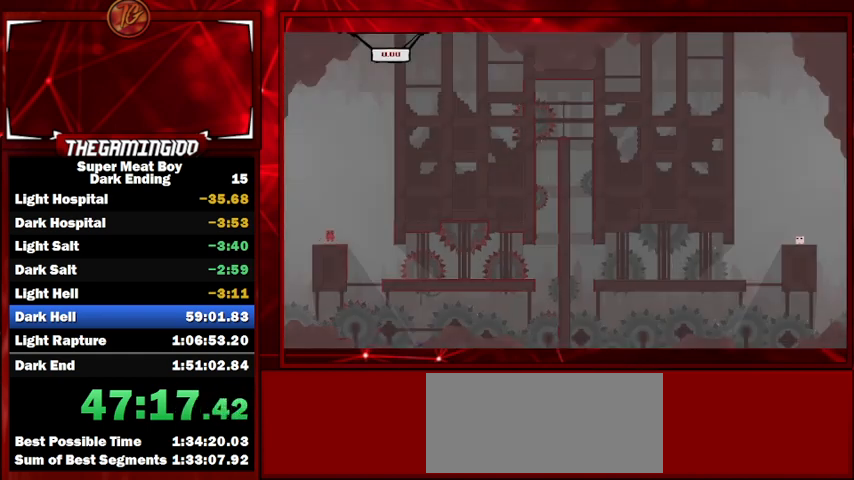
{"keys": ["right"], "events": [[400, "right", "down"]]}
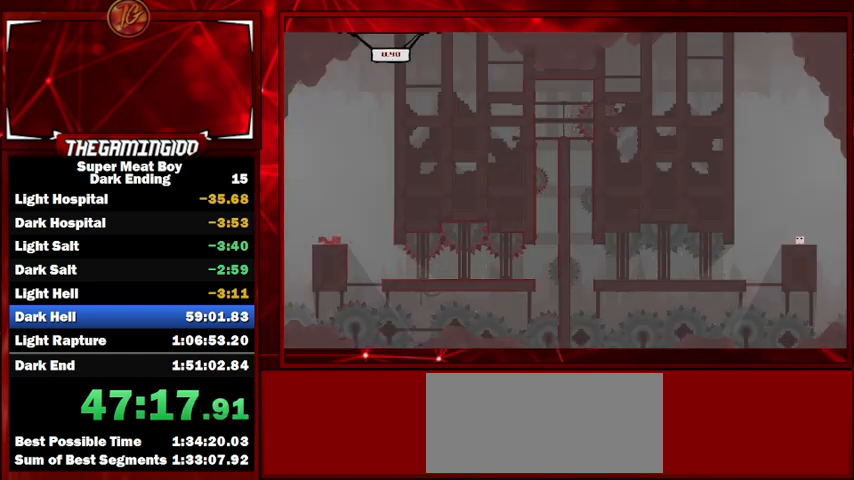
{"keys": [], "events": [[167, "right", "up"], [267, "left", "down"], [367, "left", "up"]]}
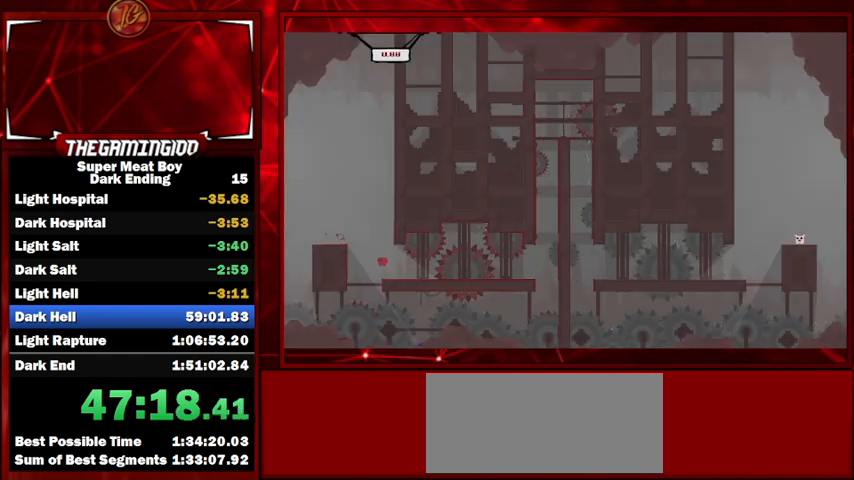
{"keys": [], "events": [[100, "right", "down"], [500, "right", "up"]]}
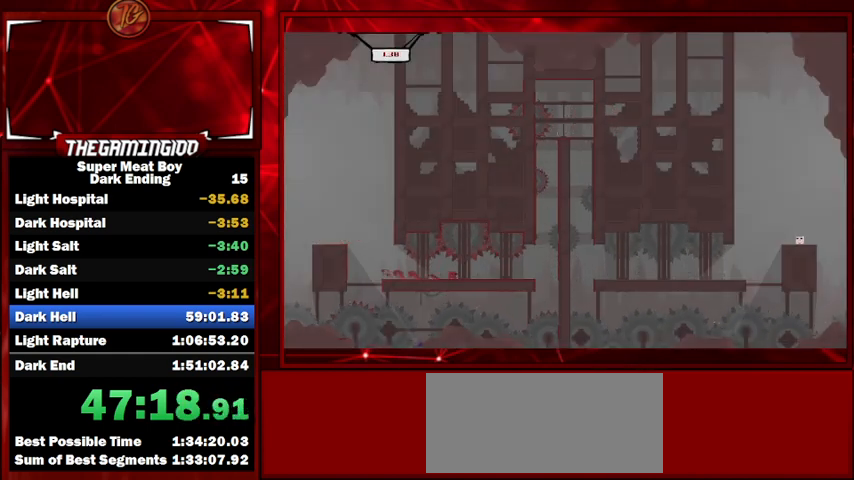
{"keys": [], "events": [[200, "right", "down"], [400, "right", "up"]]}
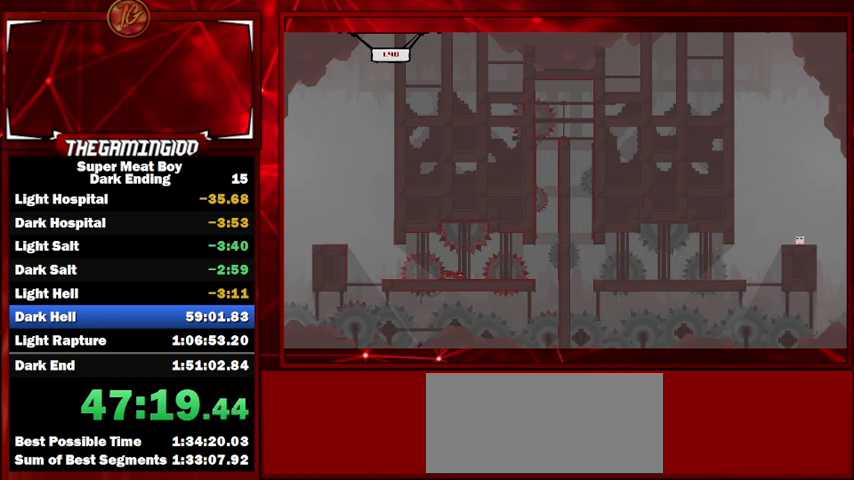
{"keys": ["right"], "events": [[67, "right", "down"]]}